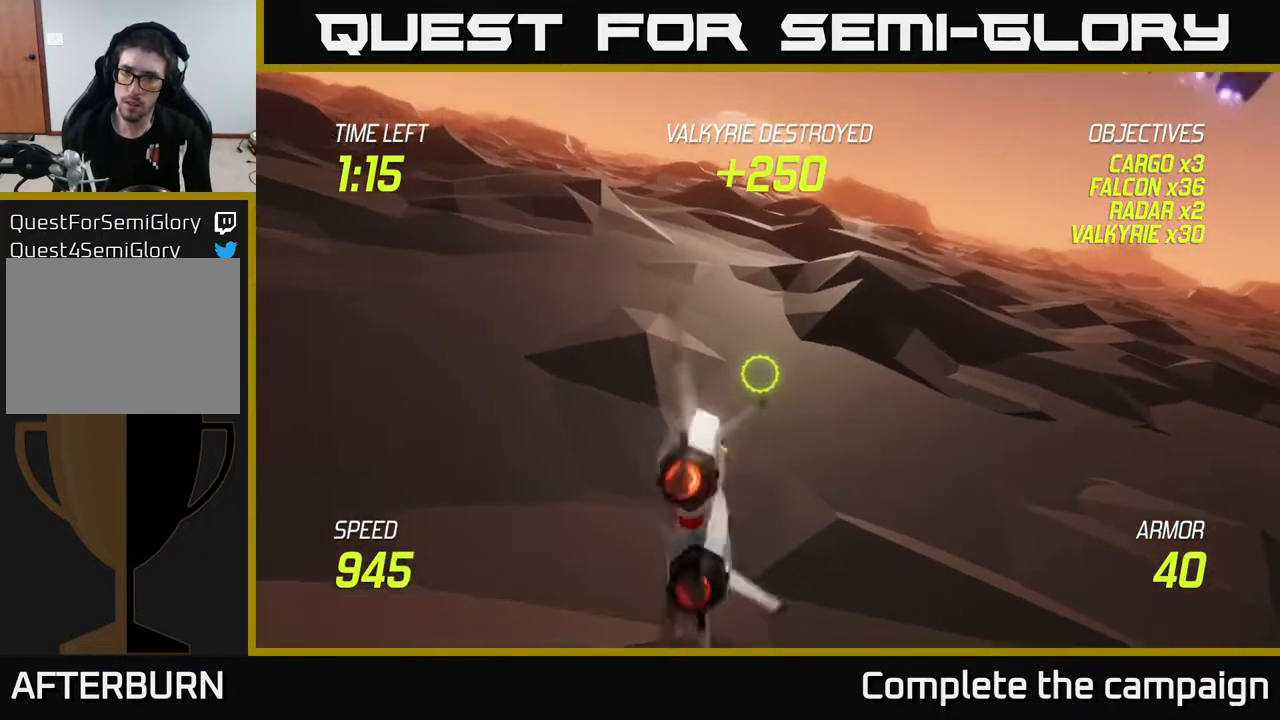
Gameplay with a controller (Xbox layout); each line is a JSON object with the inputs held at the frame after it. "events" lists button and stick changes between this image and that frame as [ms after this image, input, new state], when the widget could be followed in between.
{"buttons": ["L2"], "left_stick": "up-right", "right_stick": "center", "events": []}
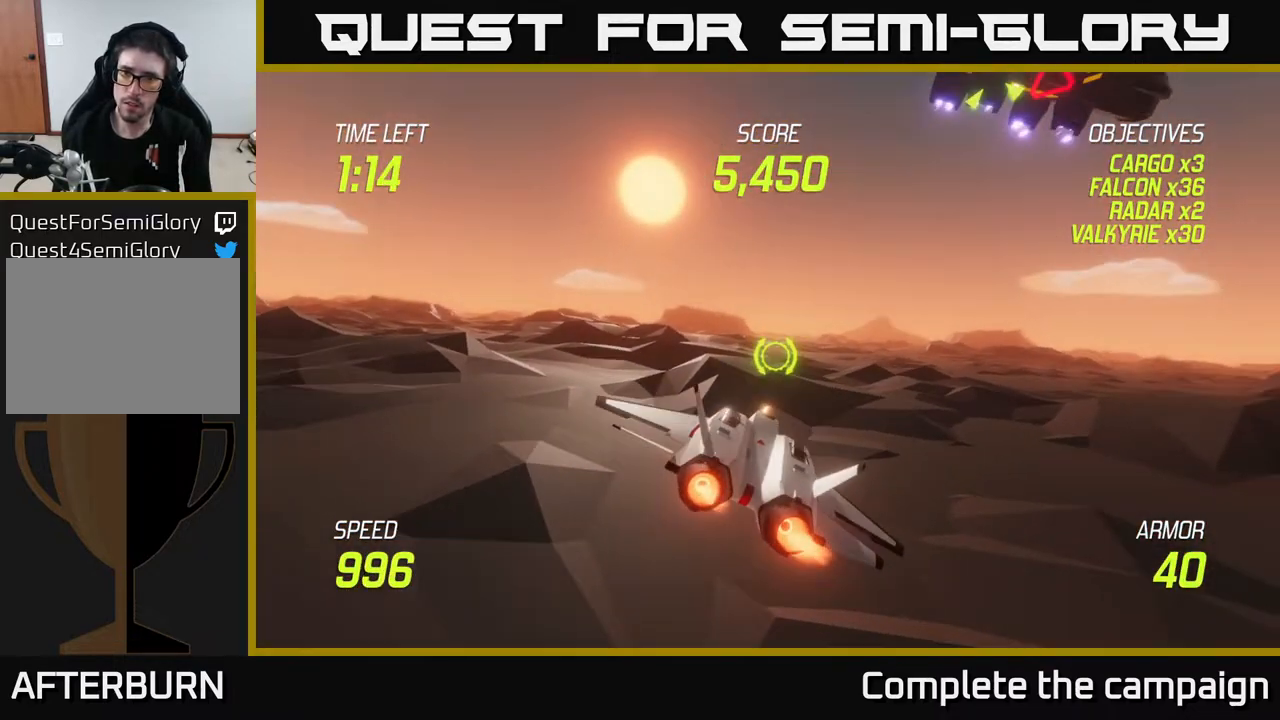
{"buttons": ["L2"], "left_stick": "up-right", "right_stick": "center", "events": []}
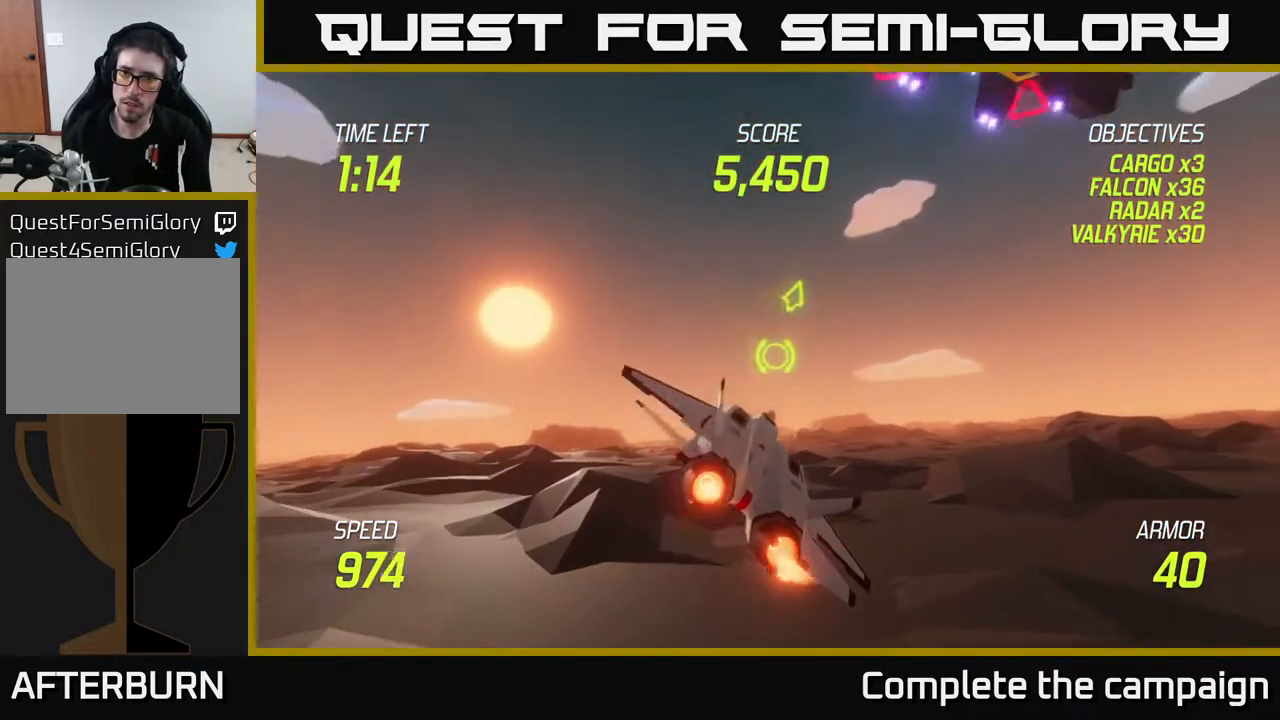
{"buttons": [], "left_stick": "right", "right_stick": "center", "events": [[200, "left_stick", "right"], [333, "L2", "up"]]}
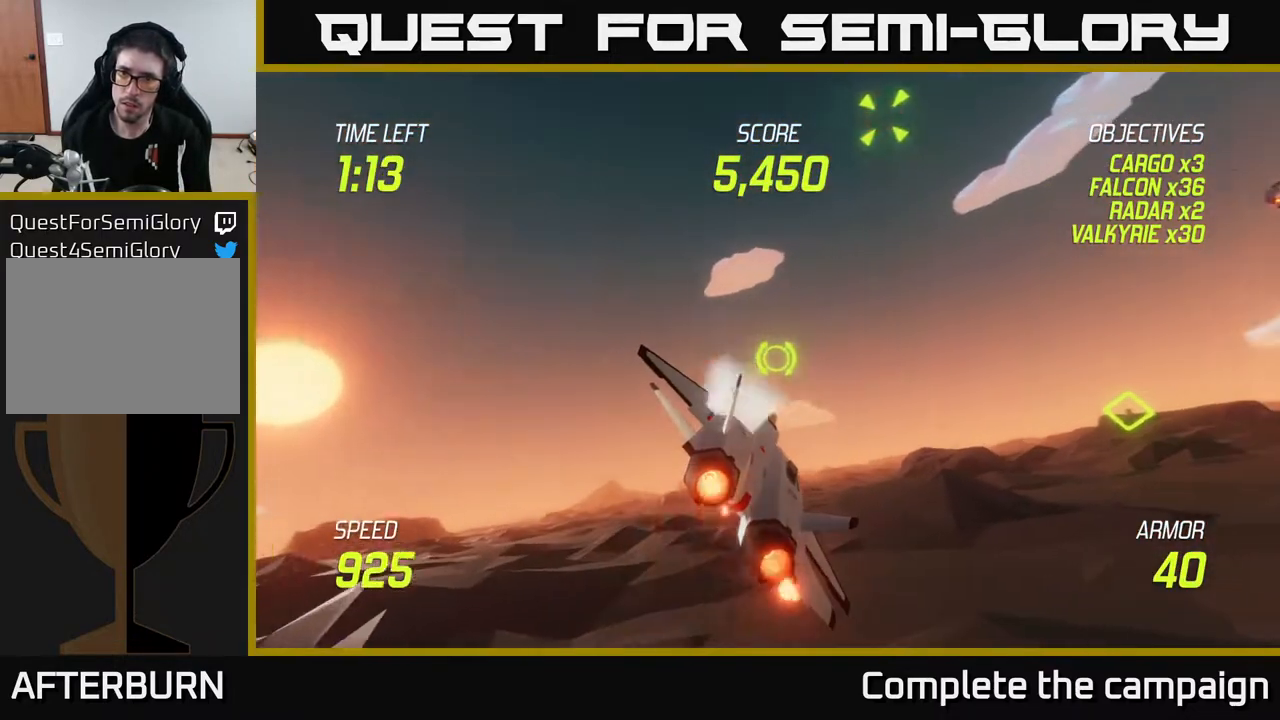
{"buttons": ["L2"], "left_stick": "right", "right_stick": "center", "events": [[167, "L2", "down"], [300, "L2", "up"], [367, "L2", "down"]]}
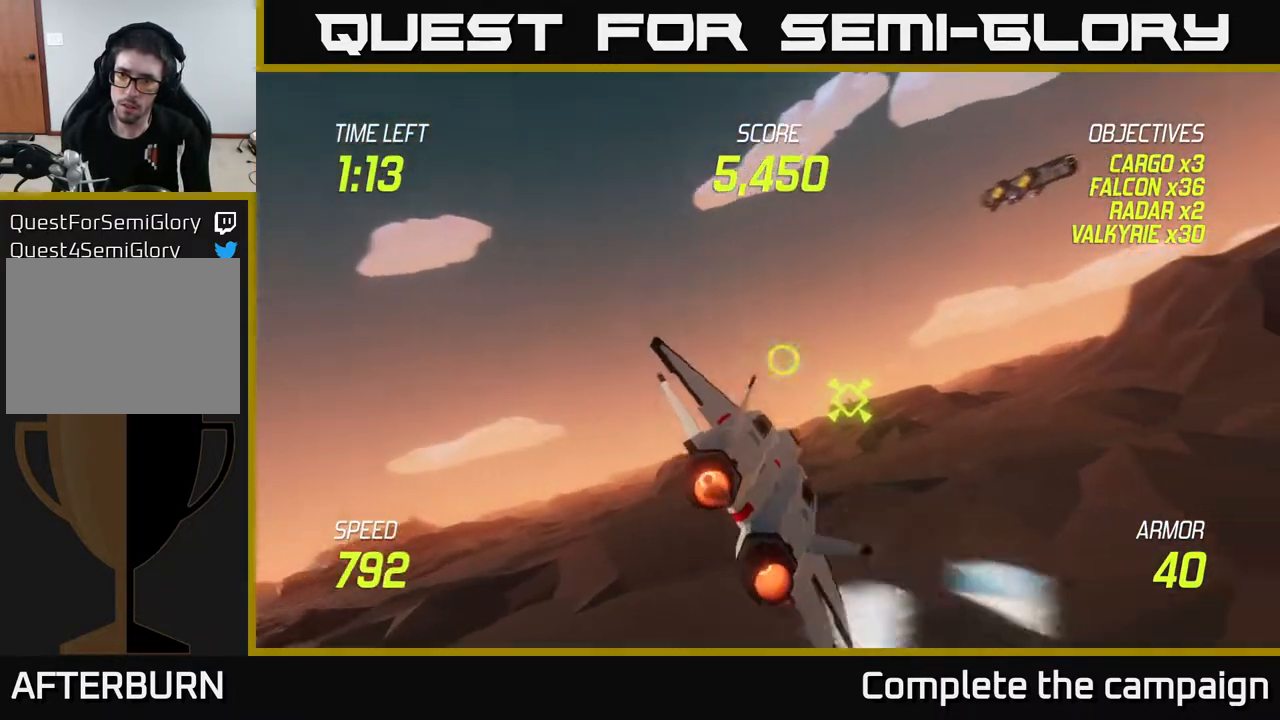
{"buttons": ["L2"], "left_stick": "up-right", "right_stick": "center", "events": [[33, "left_stick", "up-right"]]}
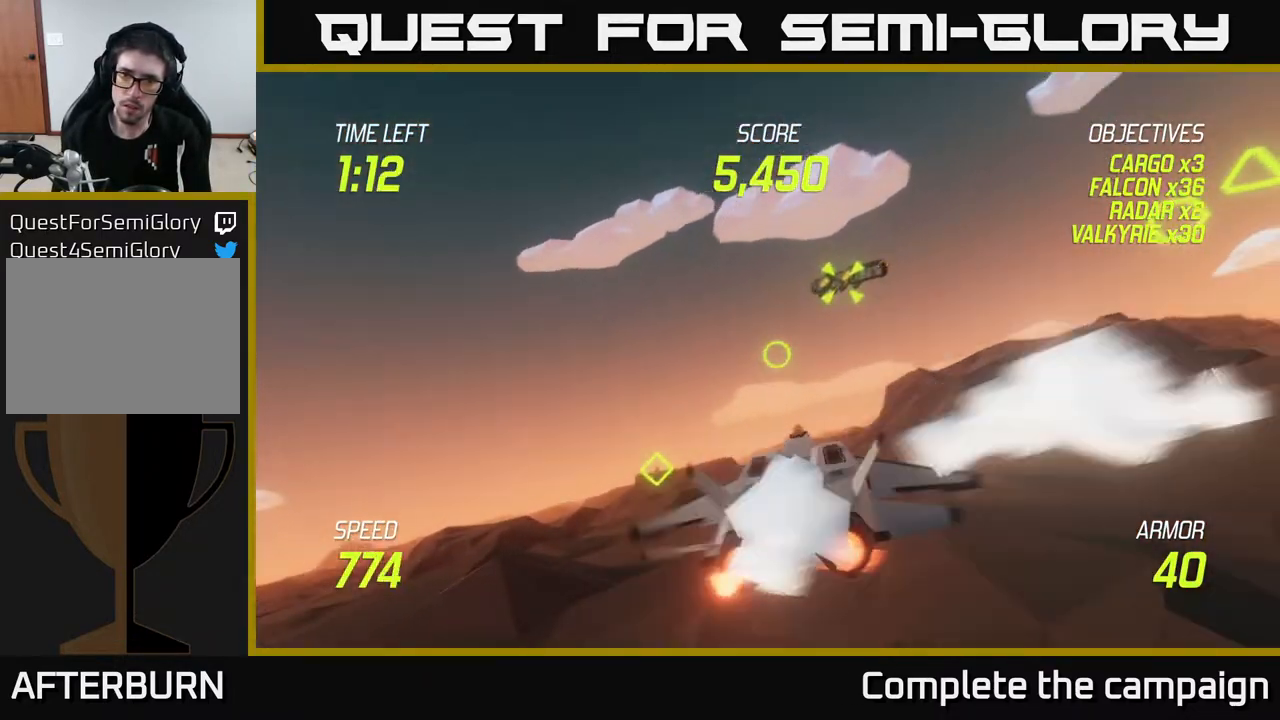
{"buttons": ["L2", "R2"], "left_stick": "center", "right_stick": "center", "events": [[133, "R2", "down"], [217, "left_stick", "center"]]}
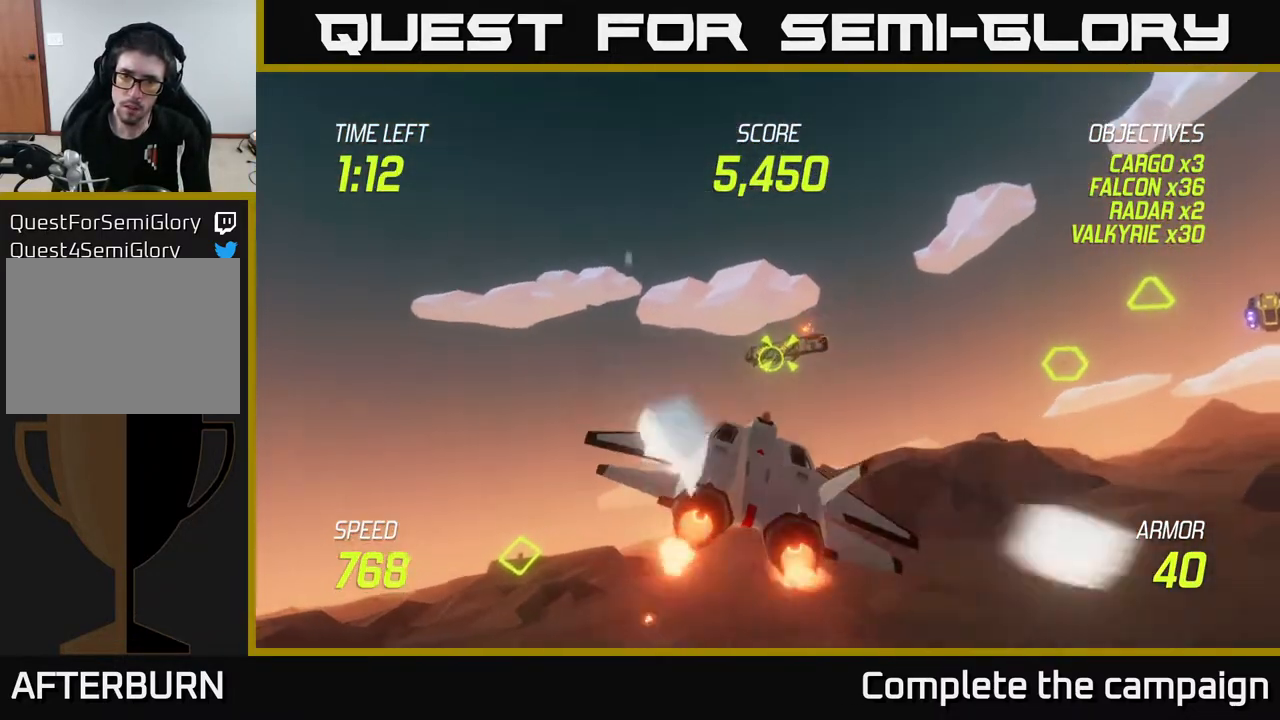
{"buttons": ["L2", "R2"], "left_stick": "center", "right_stick": "center", "events": [[100, "left_stick", "right"], [217, "left_stick", "center"]]}
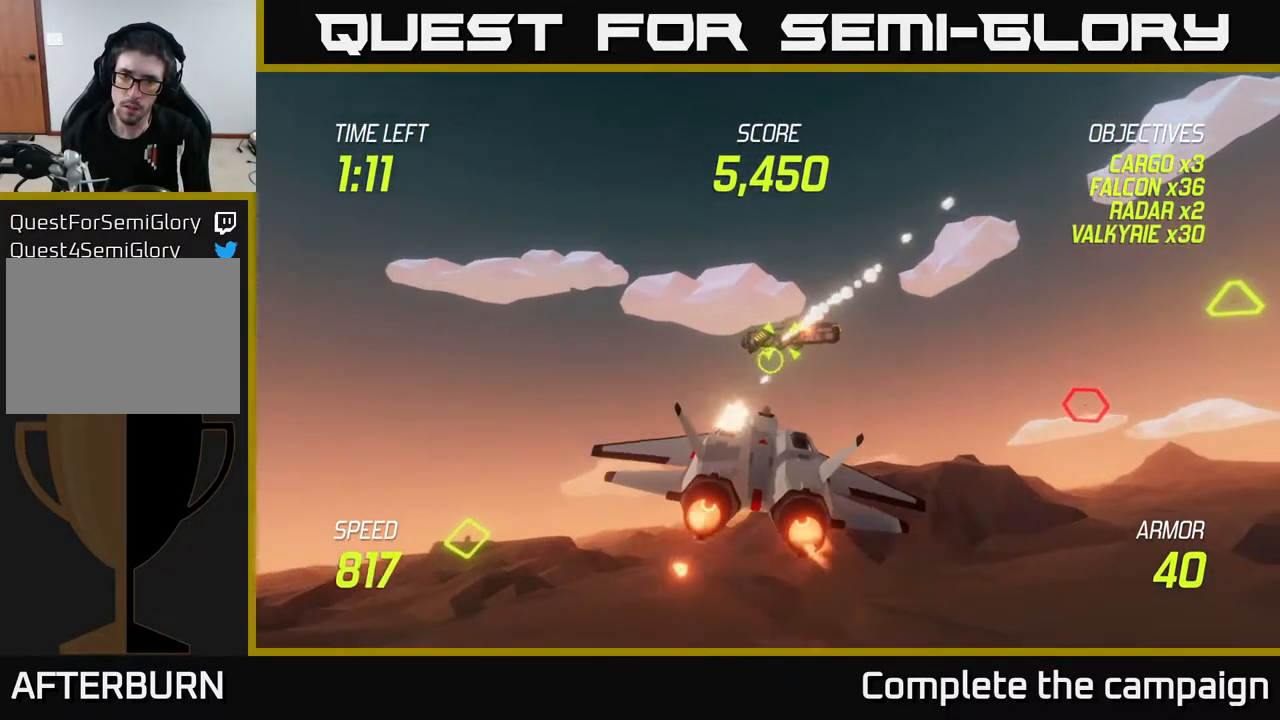
{"buttons": ["L2"], "left_stick": "left", "right_stick": "center", "events": [[367, "left_stick", "left"], [433, "R2", "up"]]}
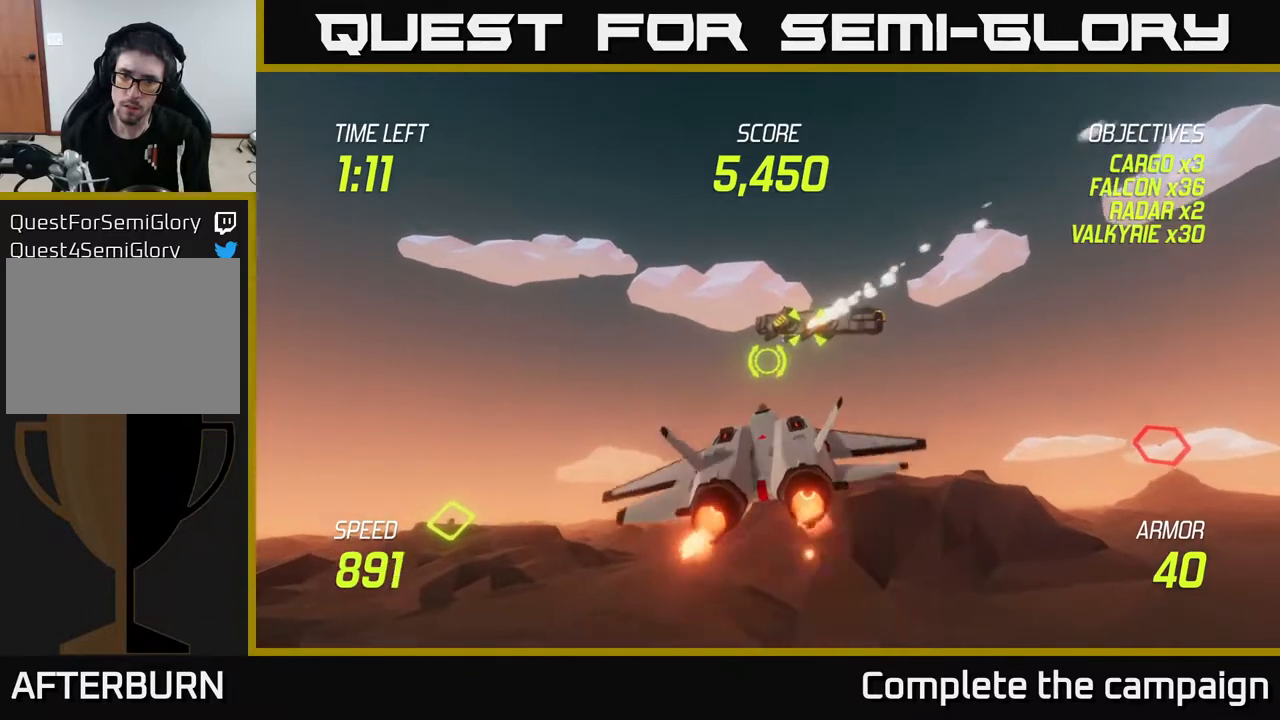
{"buttons": ["L2"], "left_stick": "up-right", "right_stick": "center", "events": [[283, "left_stick", "up-right"], [317, "L2", "up"], [433, "L2", "down"]]}
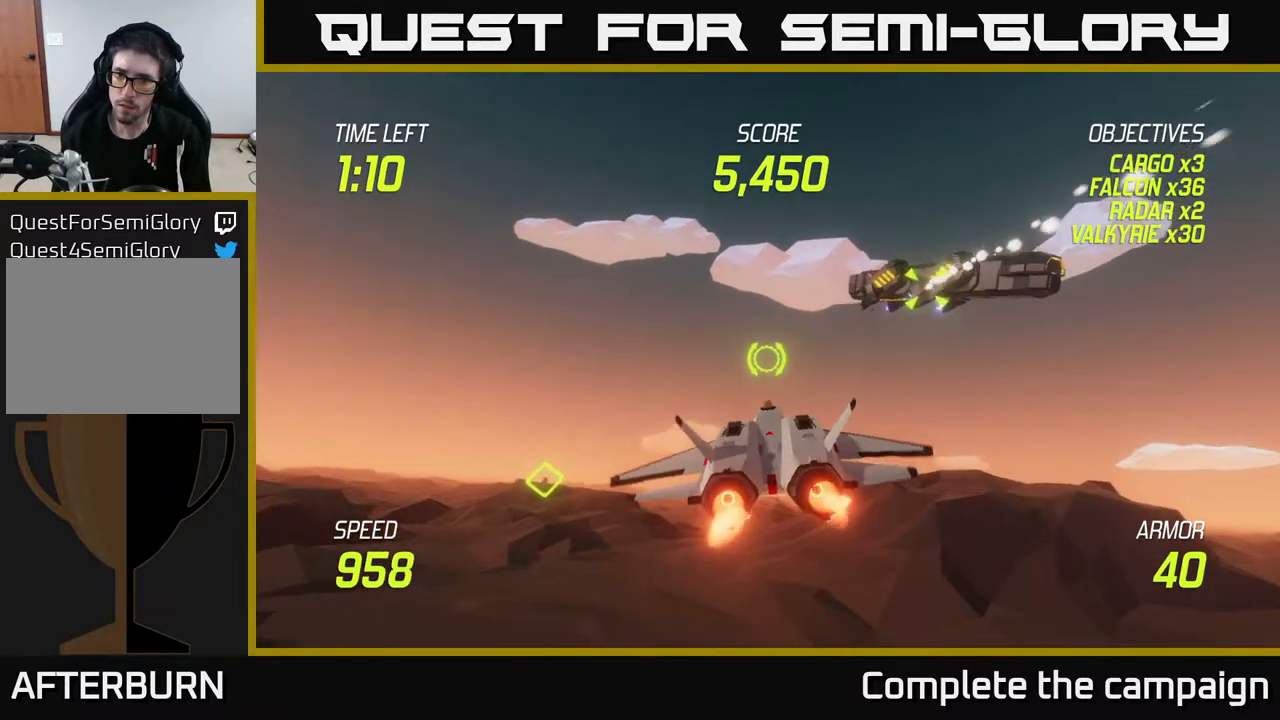
{"buttons": ["R2"], "left_stick": "down-left", "right_stick": "center", "events": [[67, "L2", "up"], [283, "R2", "down"], [417, "R2", "up"], [417, "left_stick", "down-left"], [500, "R2", "down"]]}
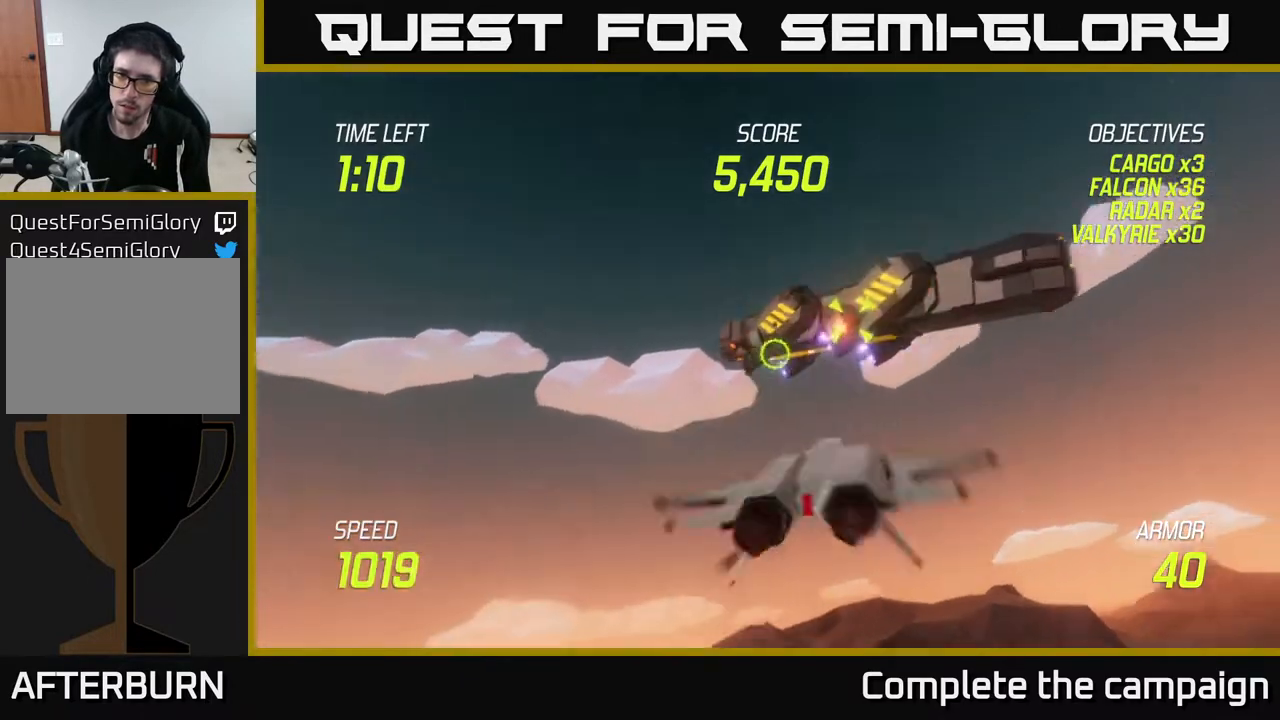
{"buttons": [], "left_stick": "up-right", "right_stick": "center", "events": [[83, "R2", "up"], [150, "R2", "down"], [283, "R2", "up"], [317, "left_stick", "right"], [367, "L2", "down"], [367, "left_stick", "up-right"], [483, "L2", "up"]]}
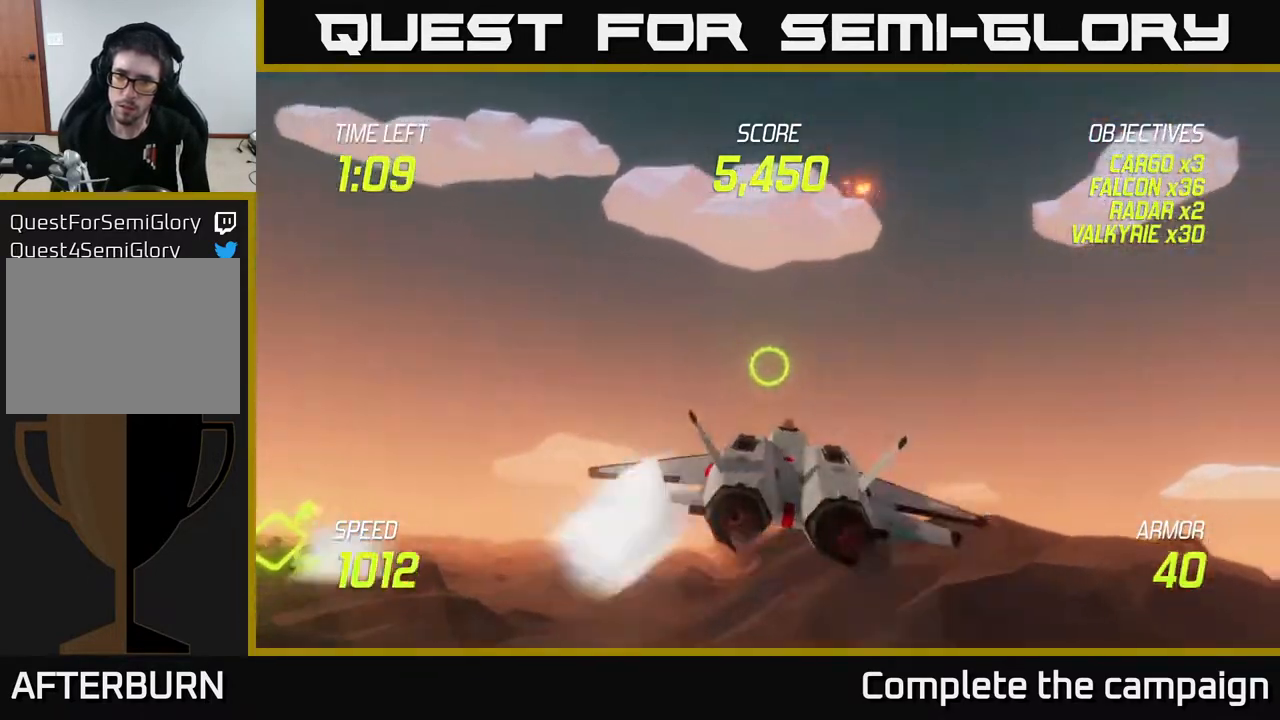
{"buttons": ["L2"], "left_stick": "right", "right_stick": "center", "events": [[50, "L2", "down"], [167, "left_stick", "right"], [233, "L2", "up"], [317, "L2", "down"]]}
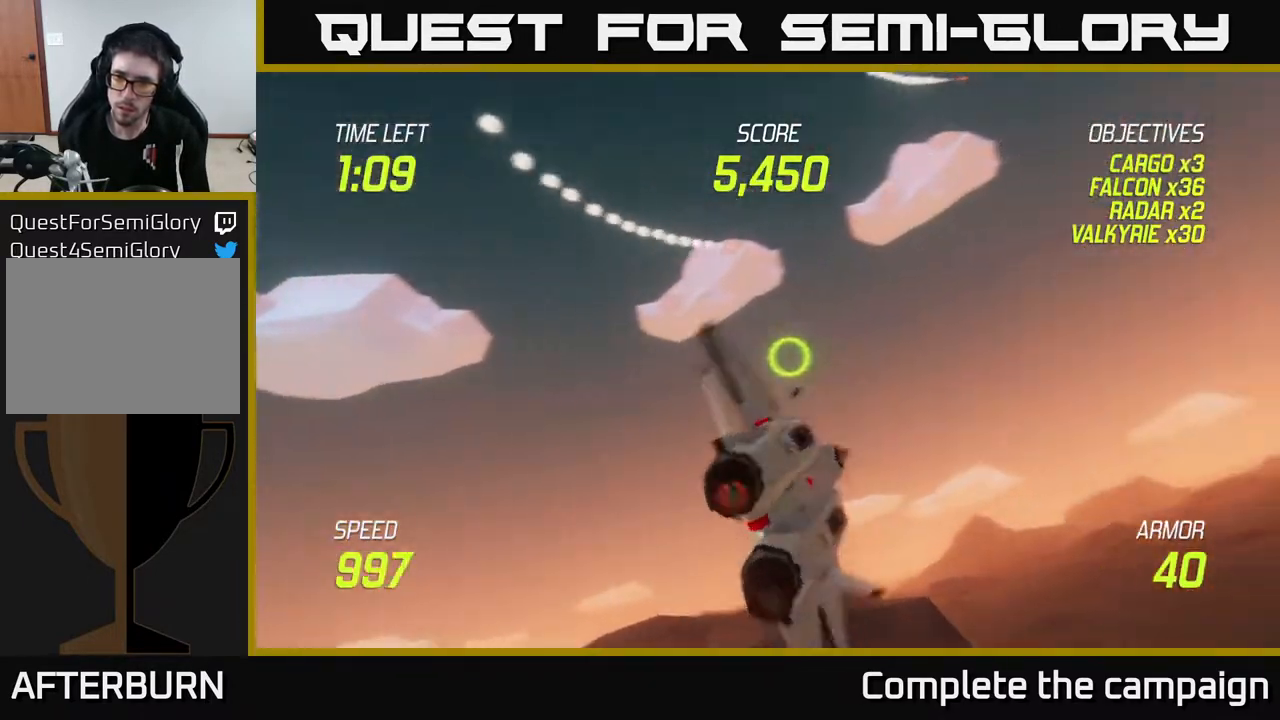
{"buttons": ["L2"], "left_stick": "down-right", "right_stick": "center", "events": [[350, "left_stick", "down-right"]]}
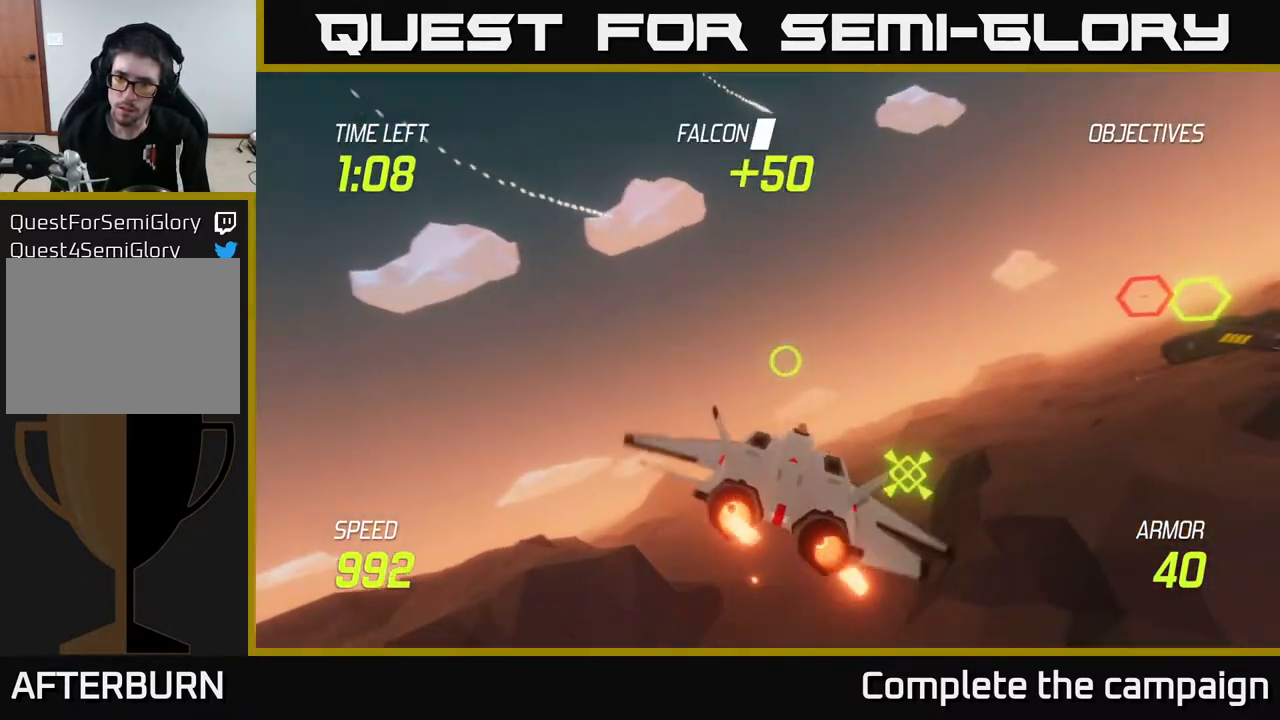
{"buttons": [], "left_stick": "right", "right_stick": "center", "events": [[217, "left_stick", "right"], [433, "L2", "up"]]}
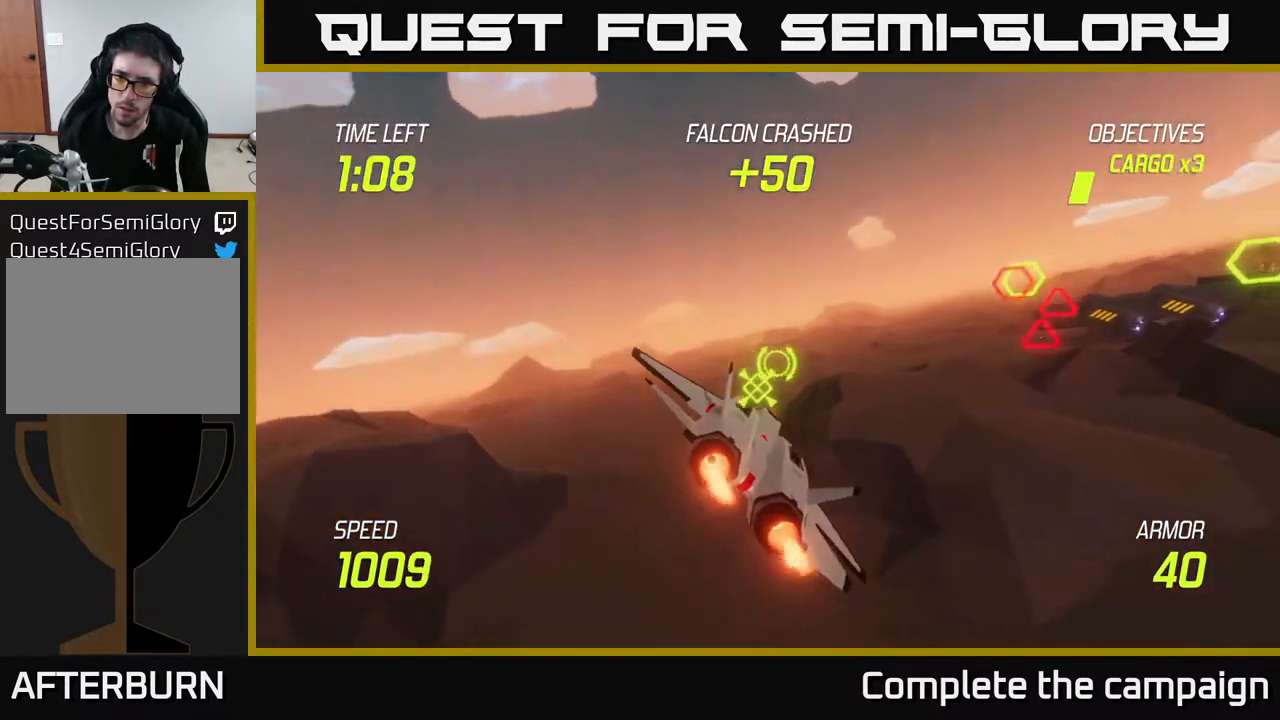
{"buttons": [], "left_stick": "up", "right_stick": "center", "events": [[417, "R2", "down"], [500, "R2", "up"], [500, "left_stick", "up"]]}
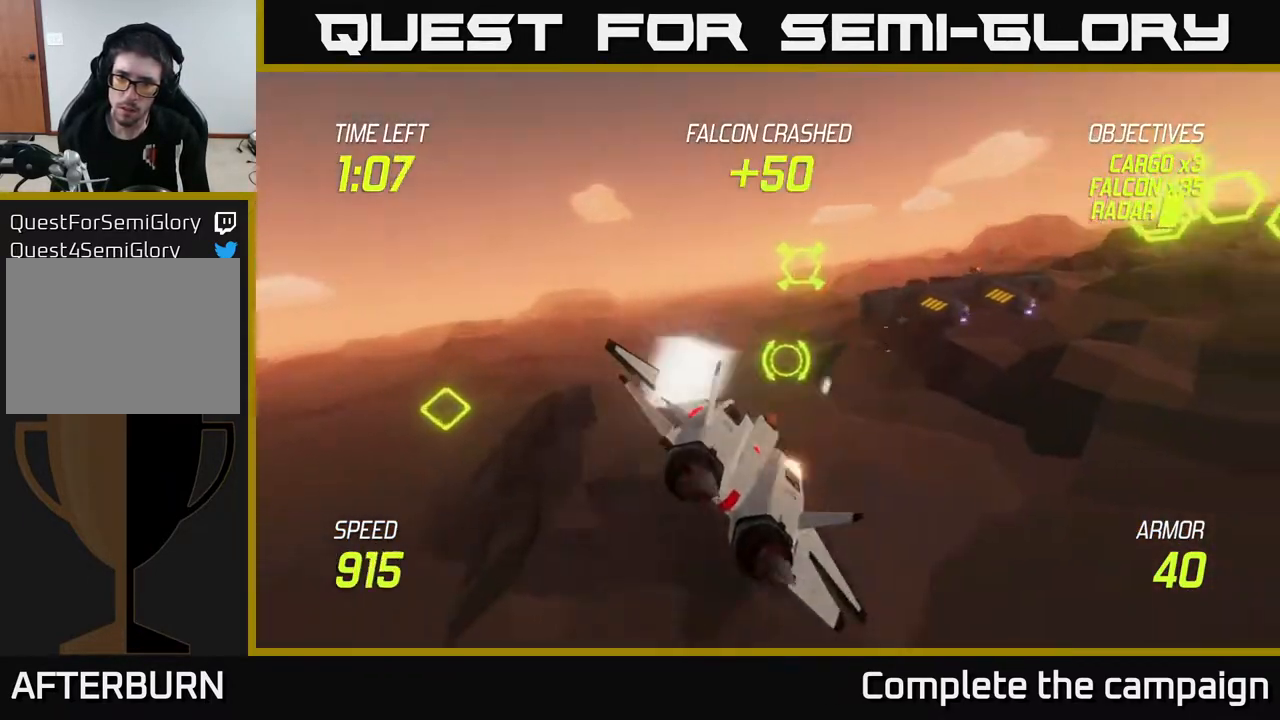
{"buttons": ["R2"], "left_stick": "down-left", "right_stick": "center", "events": [[100, "R2", "down"], [167, "left_stick", "up-left"], [233, "R2", "up"], [300, "R2", "down"], [317, "left_stick", "left"], [433, "R2", "up"], [433, "left_stick", "down-left"], [483, "R2", "down"]]}
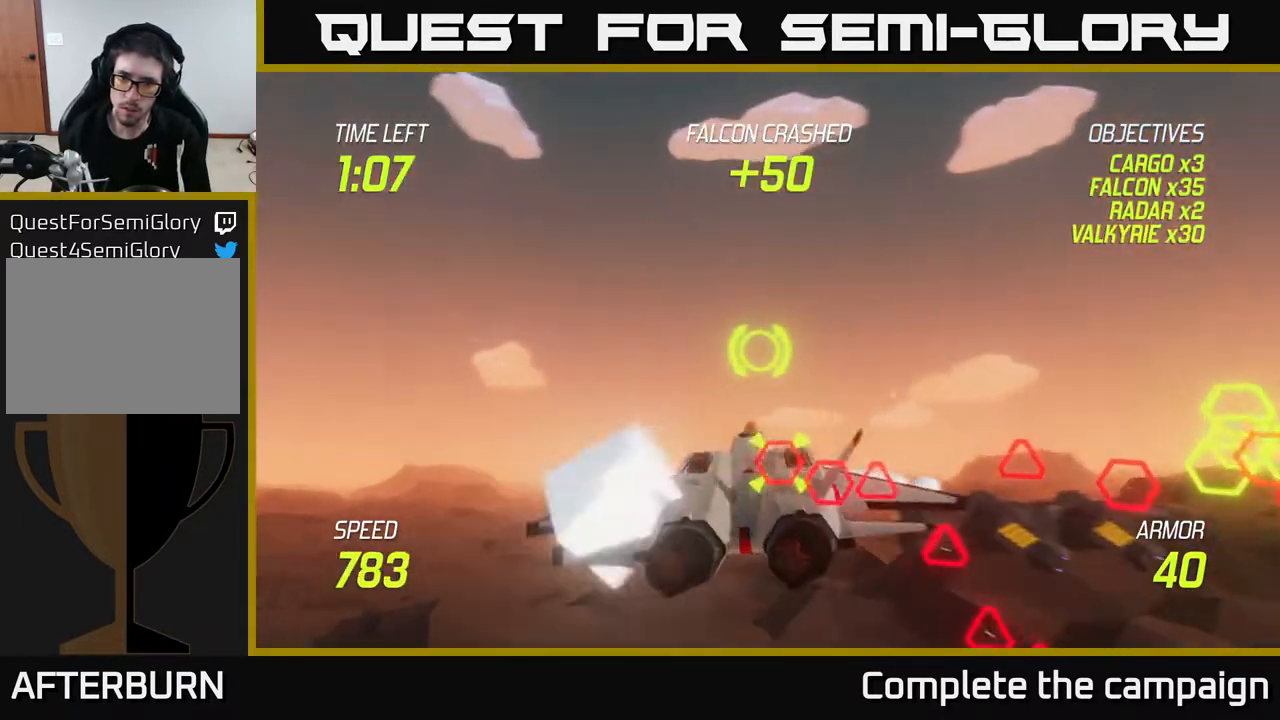
{"buttons": ["L2"], "left_stick": "down-left", "right_stick": "center", "events": [[83, "L2", "down"], [133, "R2", "up"], [200, "L2", "up"], [283, "L2", "down"], [383, "L2", "up"], [467, "L2", "down"]]}
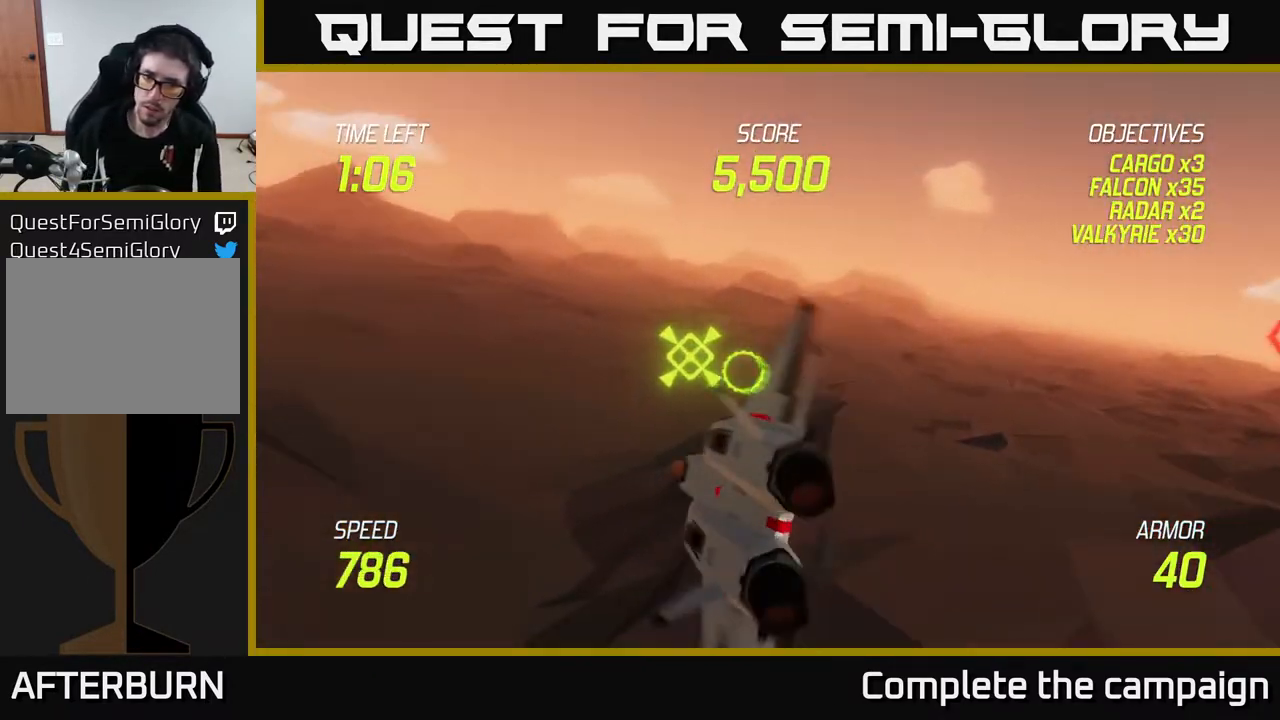
{"buttons": ["L2"], "left_stick": "down-left", "right_stick": "center", "events": []}
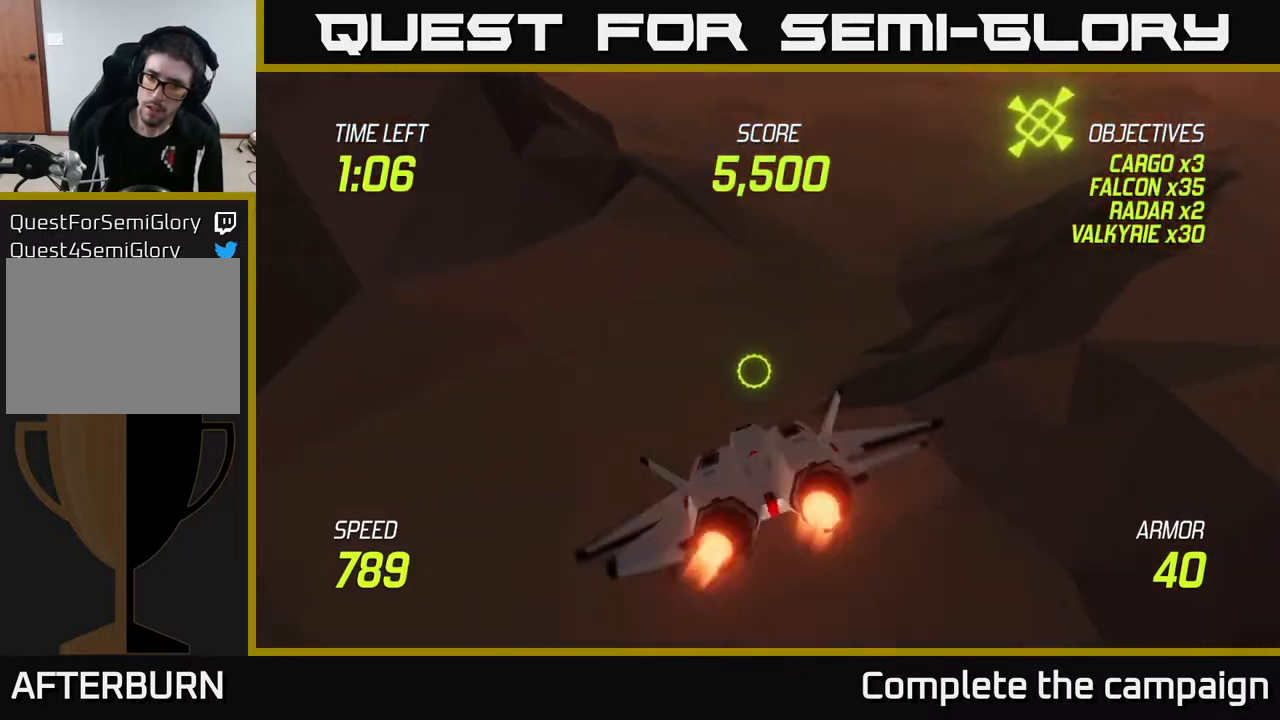
{"buttons": ["L2"], "left_stick": "down-left", "right_stick": "center", "events": []}
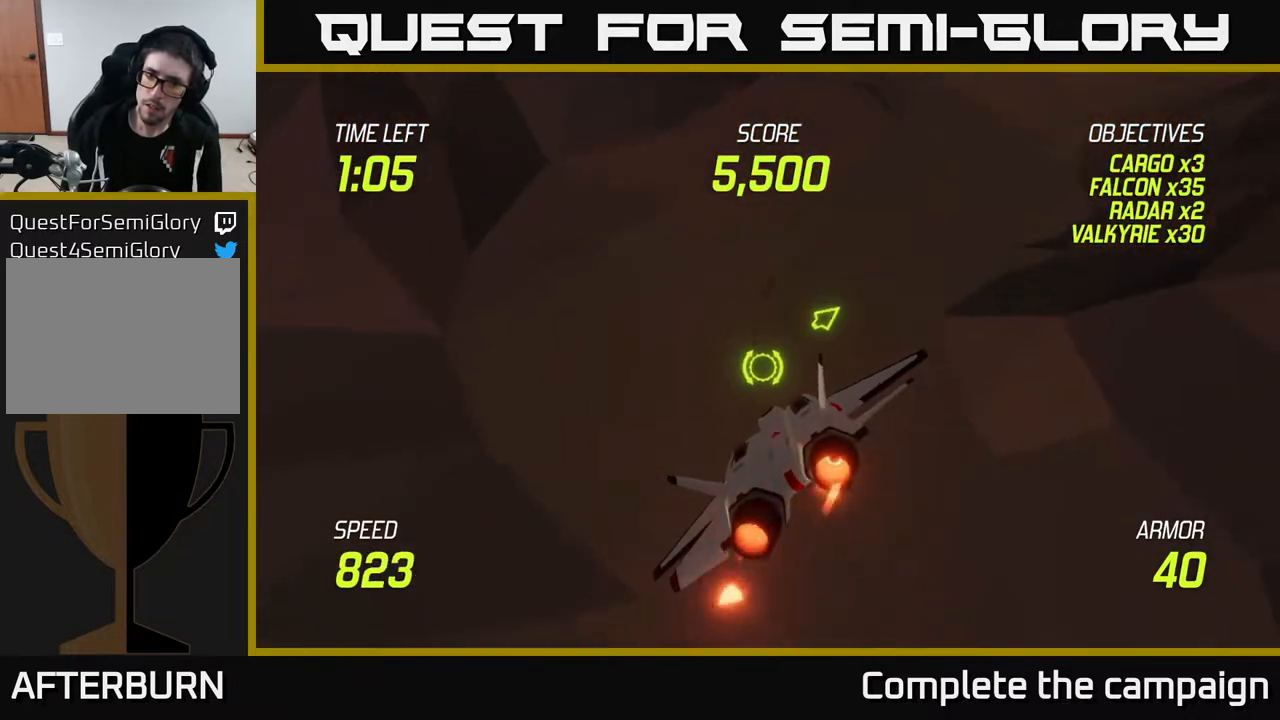
{"buttons": [], "left_stick": "up-right", "right_stick": "center", "events": [[117, "left_stick", "up-left"], [183, "left_stick", "up"], [367, "left_stick", "up-right"], [483, "L2", "up"]]}
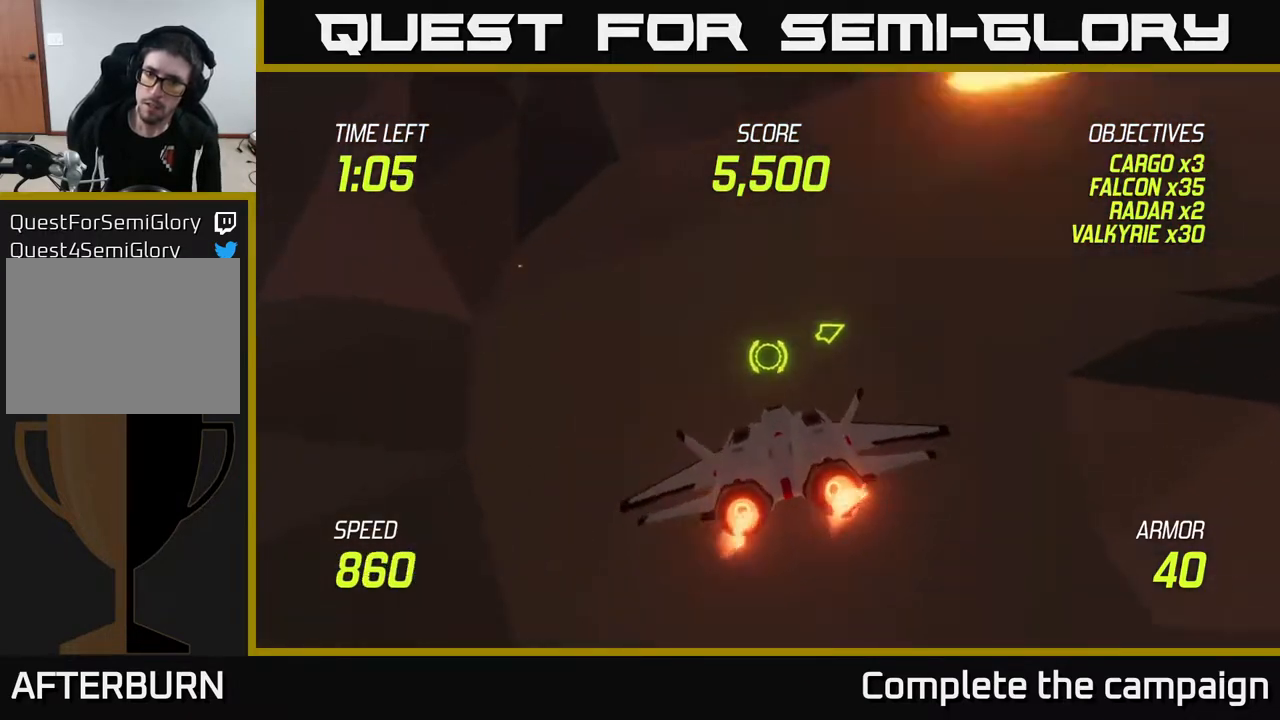
{"buttons": [], "left_stick": "up-right", "right_stick": "center", "events": []}
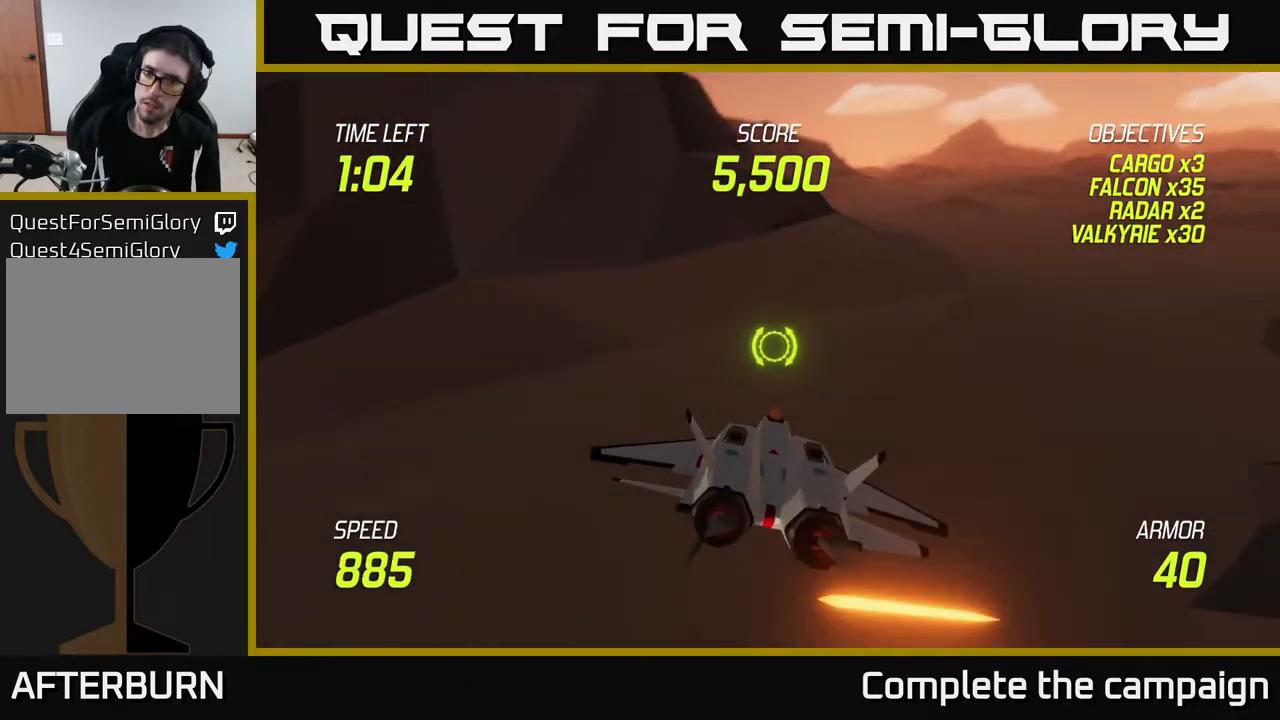
{"buttons": ["L2"], "left_stick": "up-right", "right_stick": "center", "events": [[33, "L2", "down"]]}
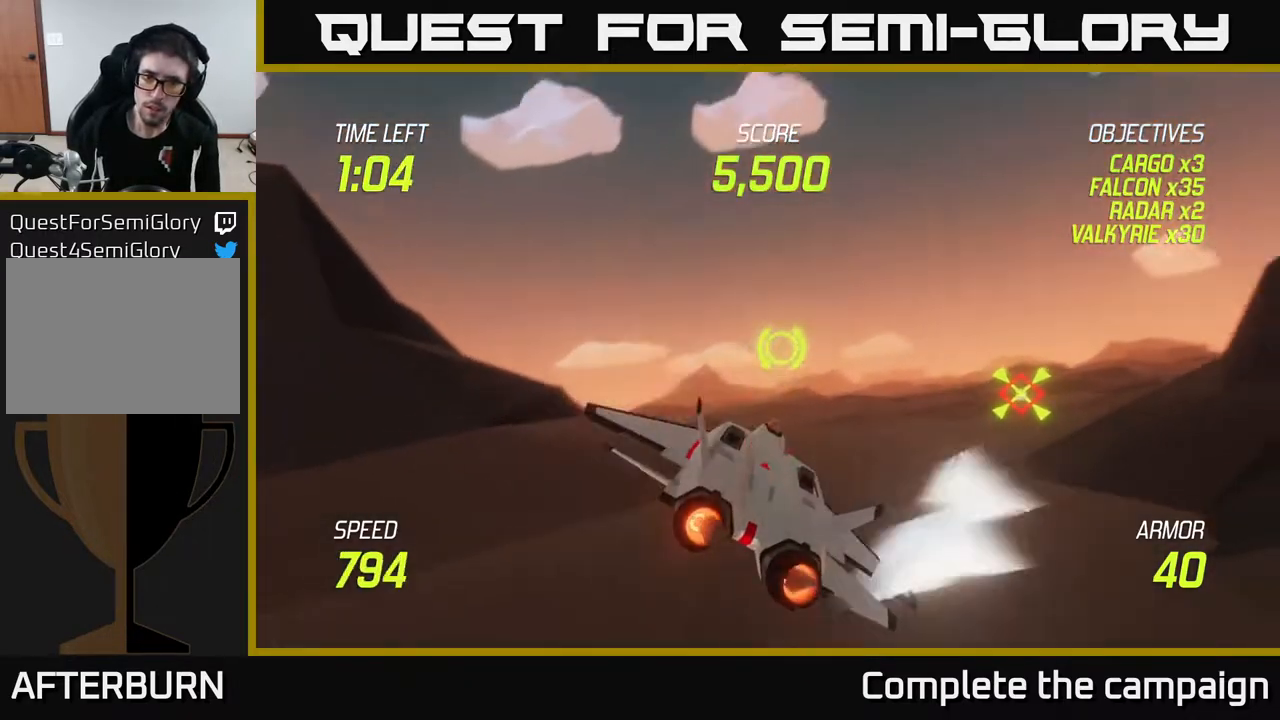
{"buttons": ["L2"], "left_stick": "right", "right_stick": "center", "events": [[217, "left_stick", "right"]]}
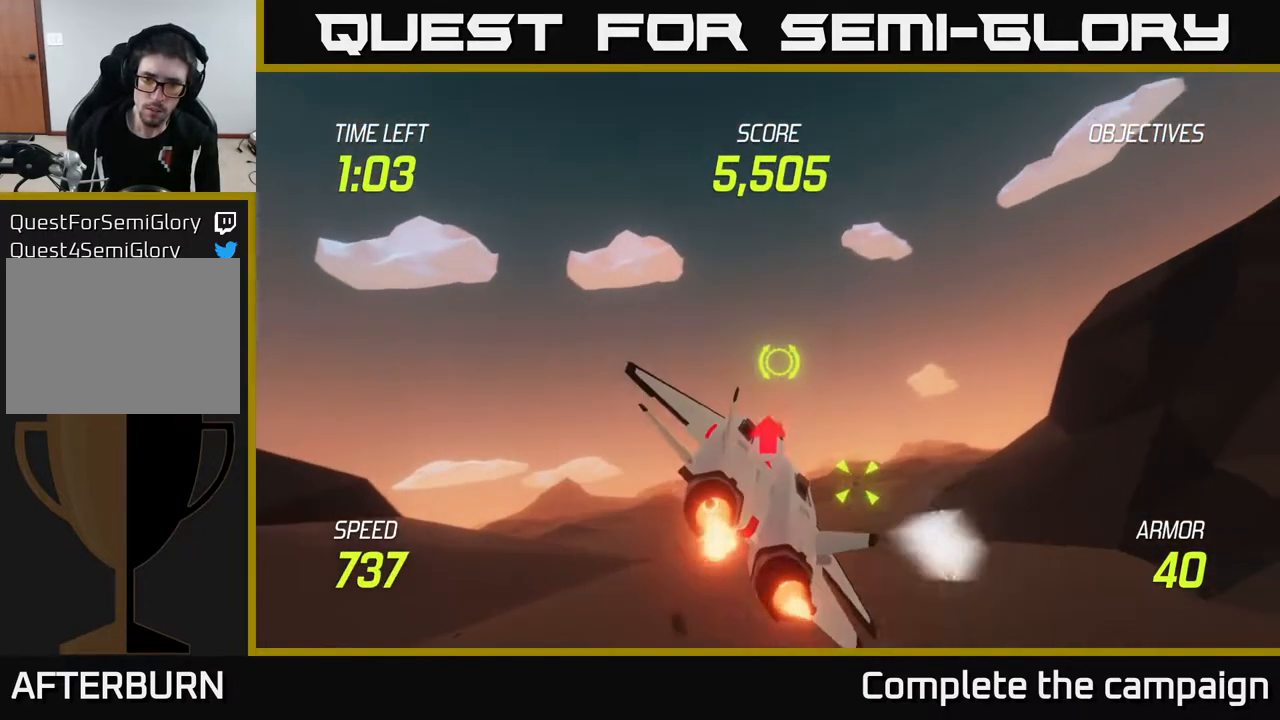
{"buttons": ["L2"], "left_stick": "down-right", "right_stick": "center", "events": [[133, "left_stick", "down"], [317, "left_stick", "down-right"]]}
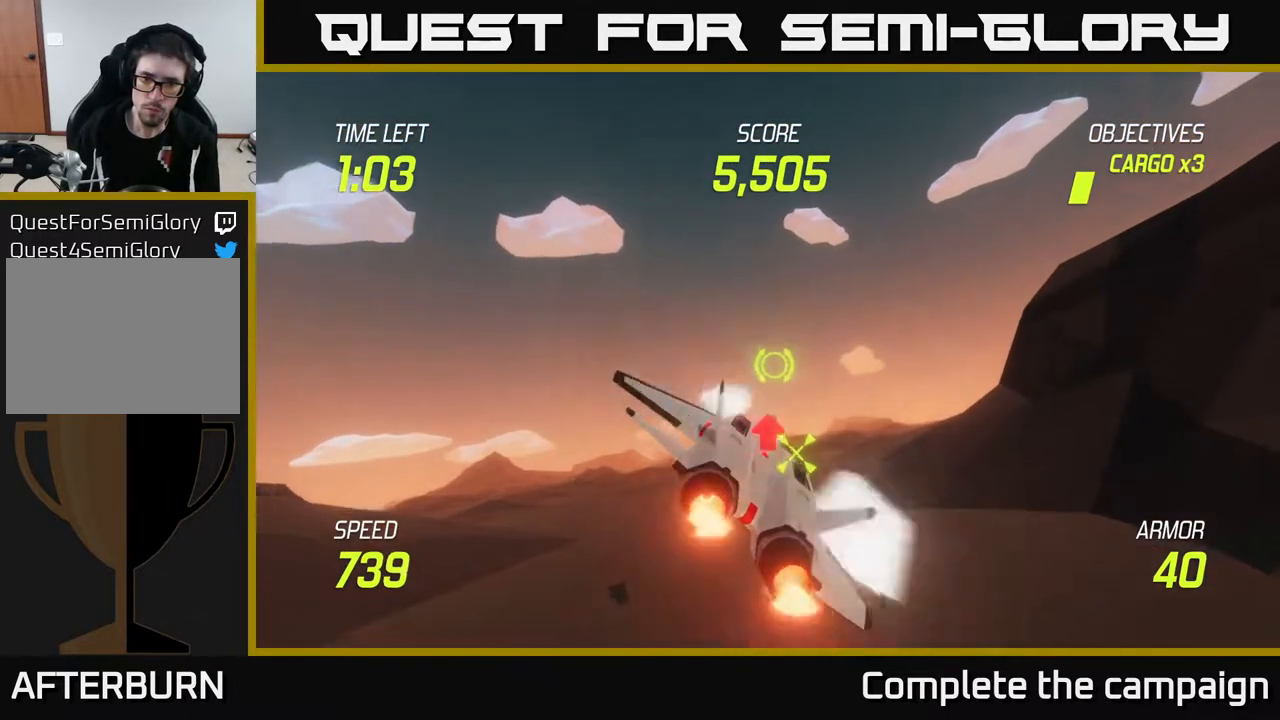
{"buttons": ["L2"], "left_stick": "center", "right_stick": "center", "events": [[200, "left_stick", "center"]]}
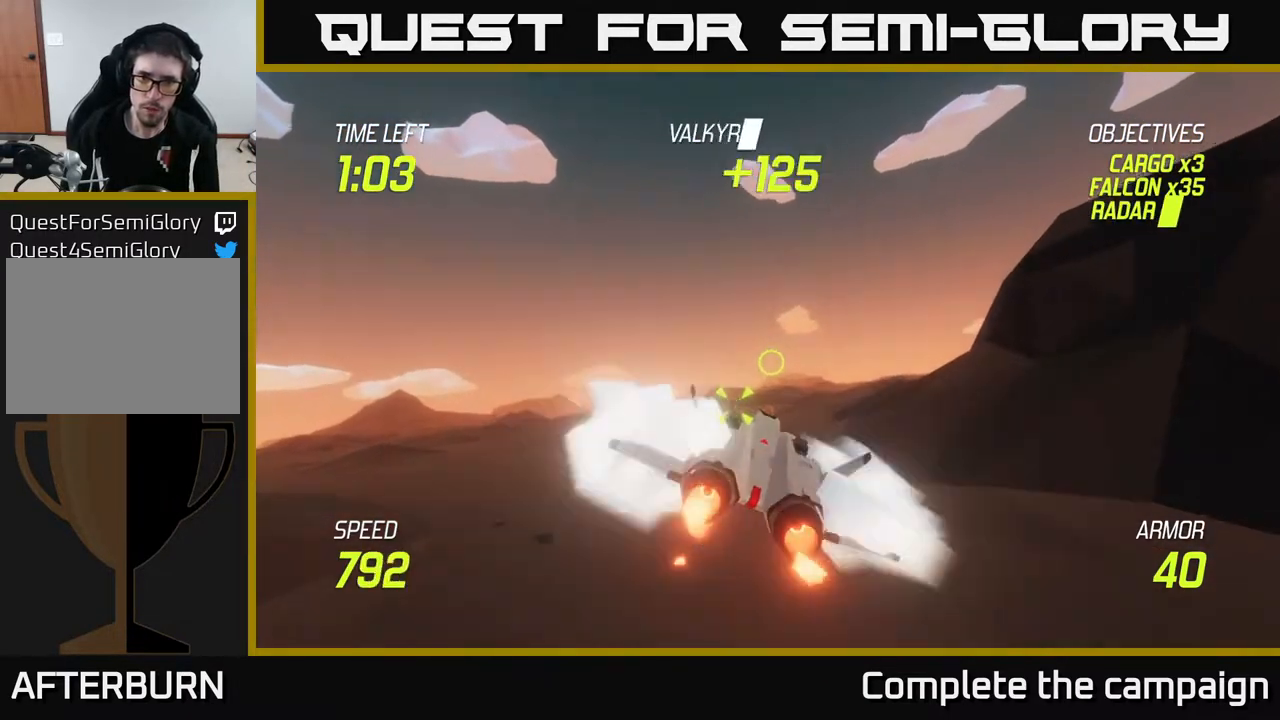
{"buttons": ["L2", "R2"], "left_stick": "center", "right_stick": "center", "events": [[50, "left_stick", "down"], [233, "left_stick", "center"], [300, "R2", "down"]]}
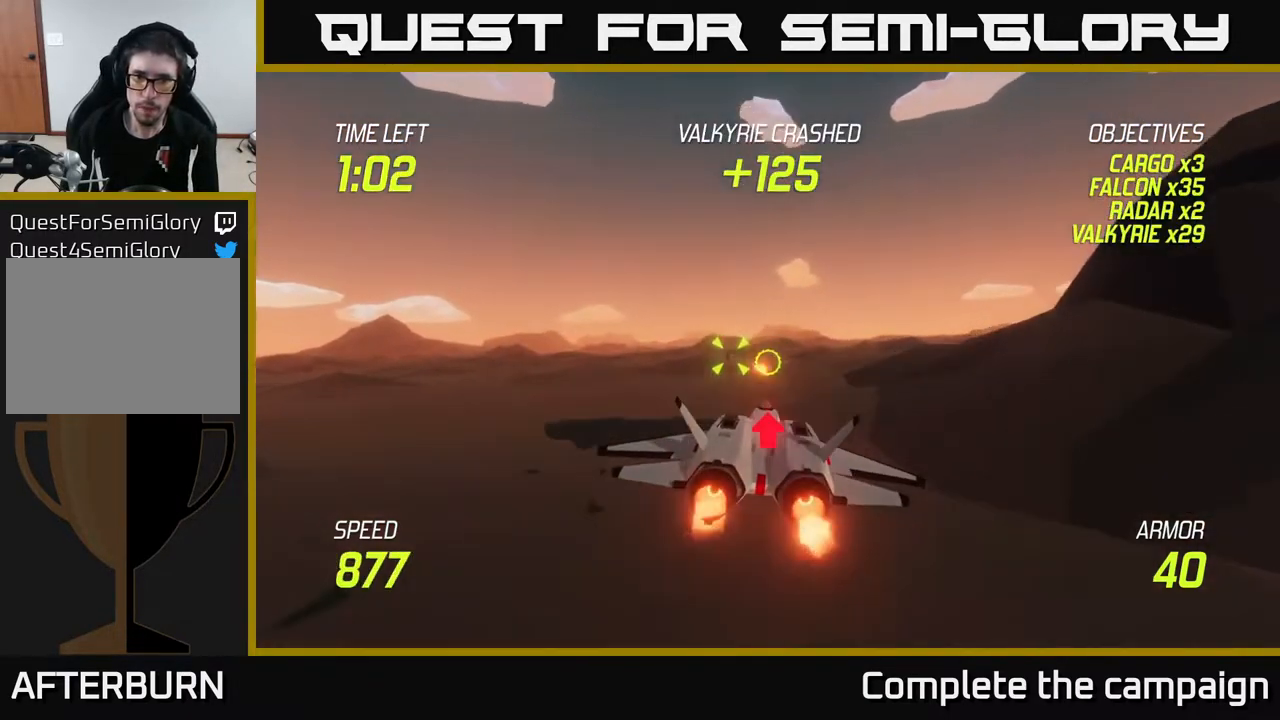
{"buttons": ["L2", "R2"], "left_stick": "center", "right_stick": "center", "events": [[33, "left_stick", "left"], [150, "left_stick", "center"]]}
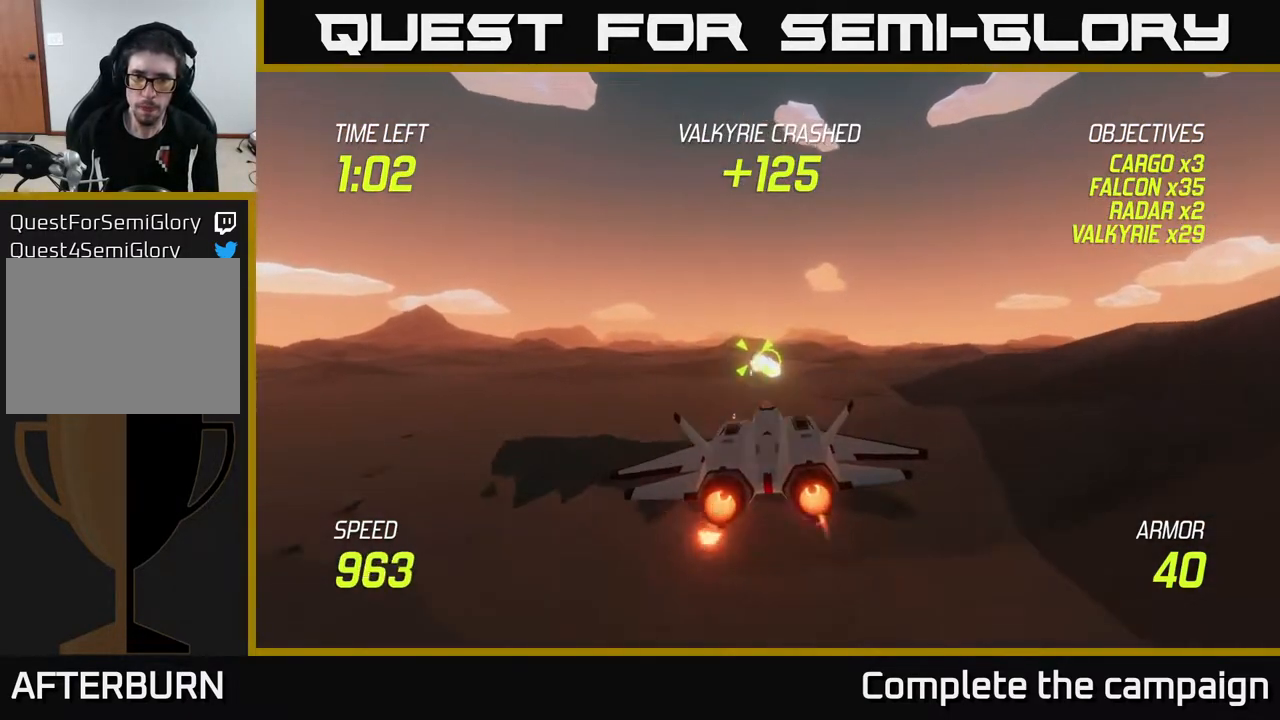
{"buttons": ["L2"], "left_stick": "up-right", "right_stick": "center", "events": [[317, "left_stick", "up"], [450, "R2", "up"], [500, "left_stick", "up-right"]]}
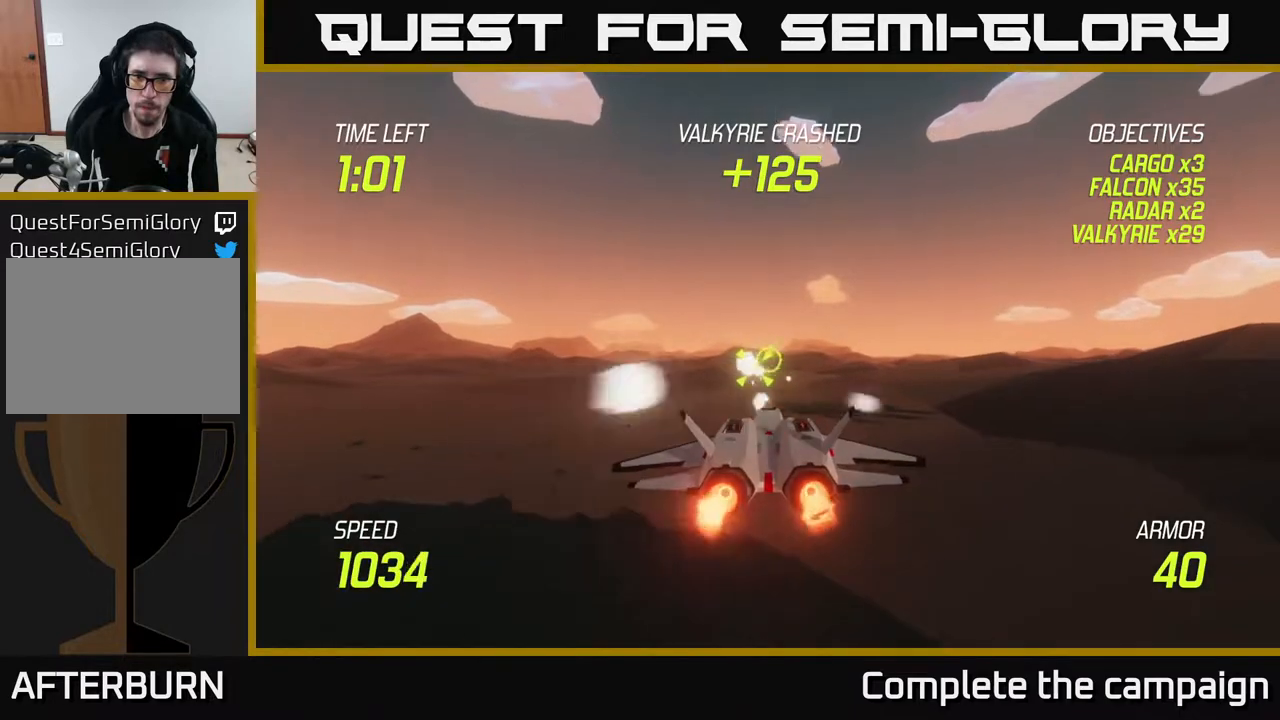
{"buttons": ["L2"], "left_stick": "right", "right_stick": "center", "events": [[383, "left_stick", "right"]]}